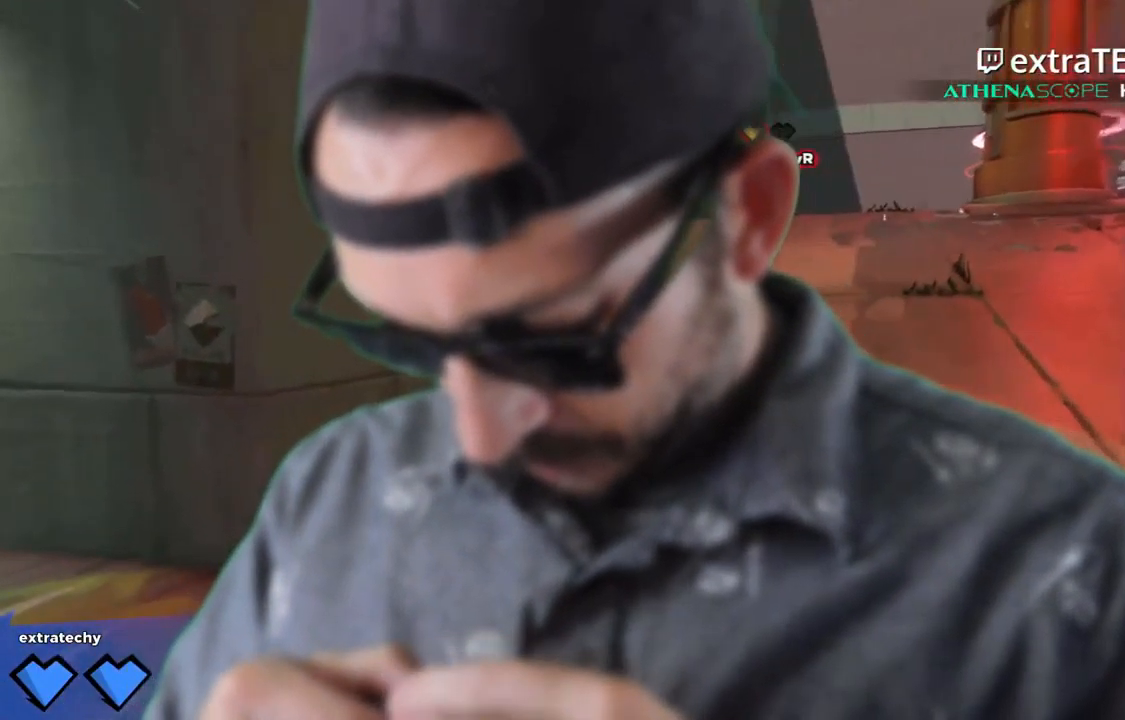
Gameplay with keyboard and mouse; each line is a JSON object with the keys held at the frame after it. "events" lists presses ("down") and releases ("up") of "1", "2", "3", "4", "5", "a", "alt", "c", "caps_lock", "ctrl", "d", "e", "f", "g", "q", "r", "s", "shift", "space", "t", "tab", "v", "w", "x" and "z" between this image and that frame as [ms after this image, input, new state], when the widget could be followed in between. No other keys are recorded. Mouse buttons are not recorded. Not read: mouse_move.
{"keys": ["shift", "w"], "events": []}
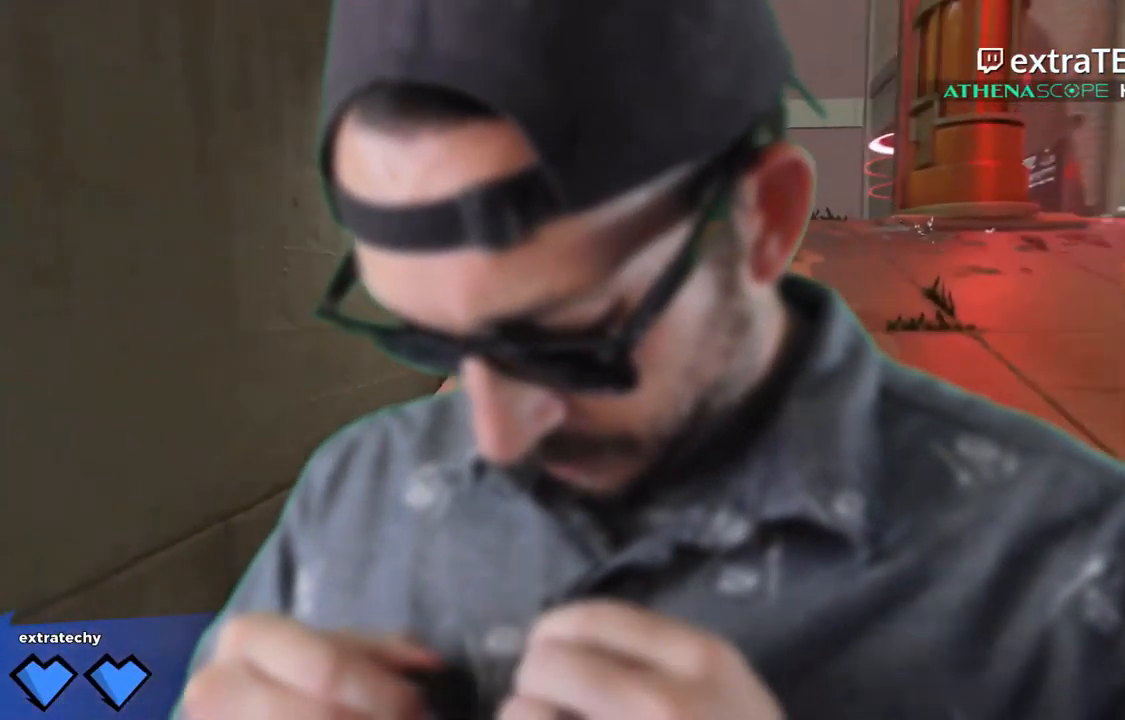
{"keys": ["w"], "events": [[50, "q", "down"], [367, "shift", "up"], [467, "q", "up"]]}
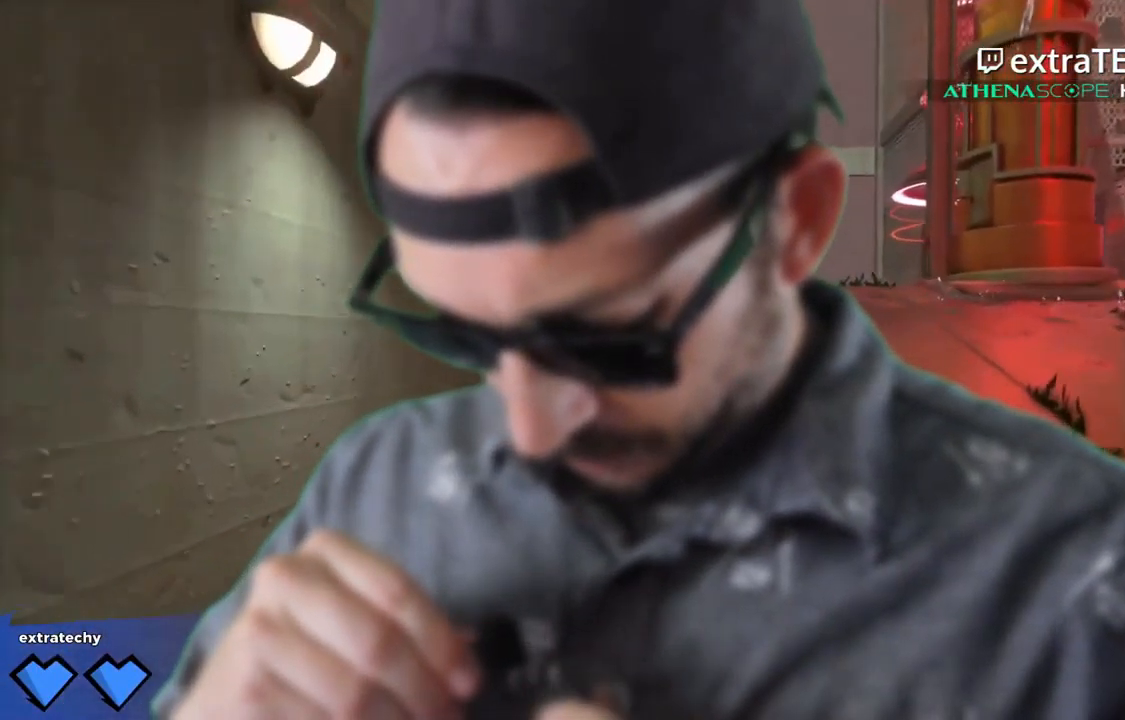
{"keys": ["w"], "events": []}
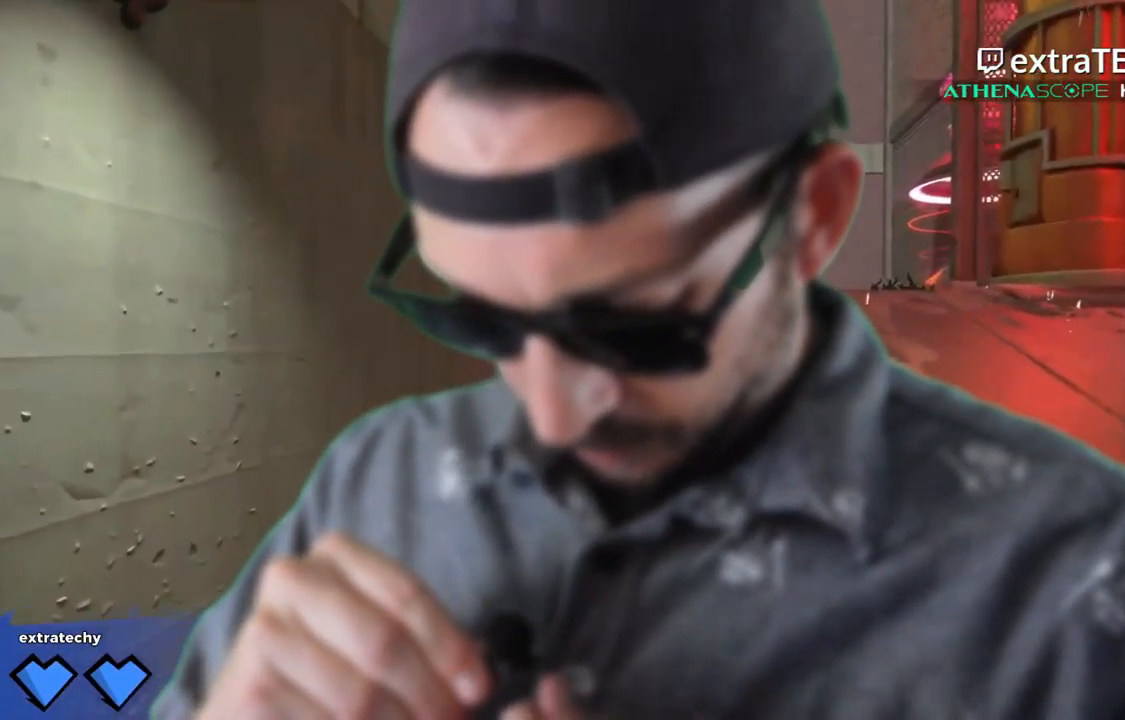
{"keys": ["d"], "events": [[100, "d", "down"], [417, "w", "up"]]}
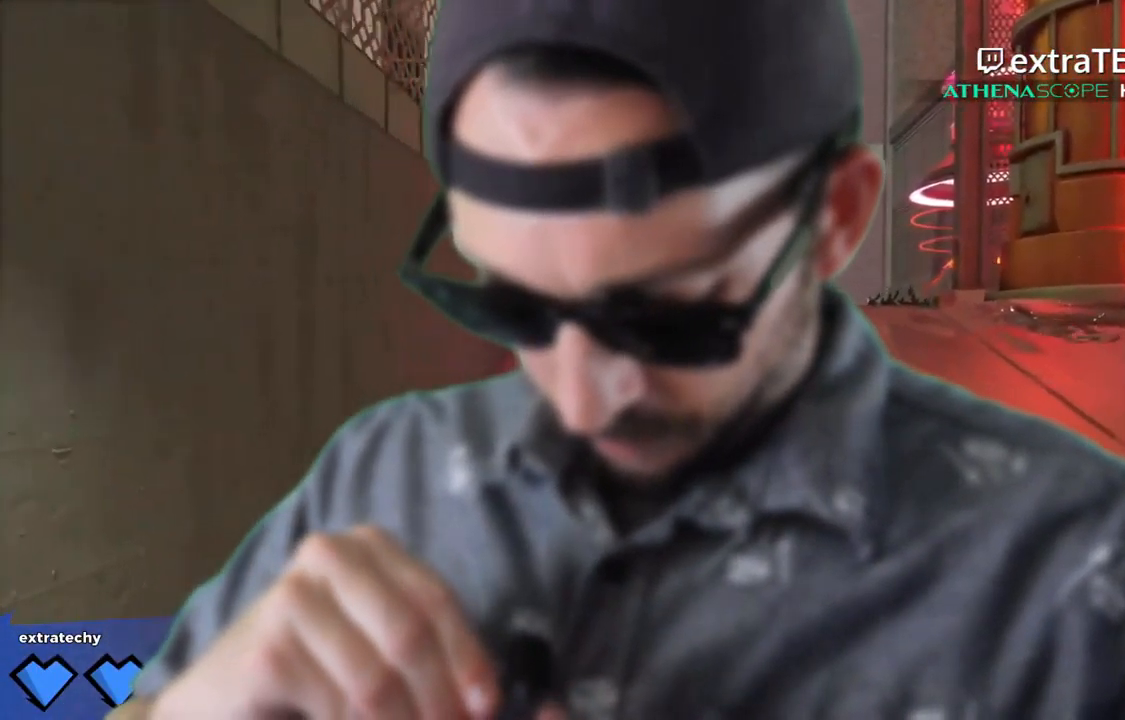
{"keys": ["d", "s"], "events": [[283, "s", "down"]]}
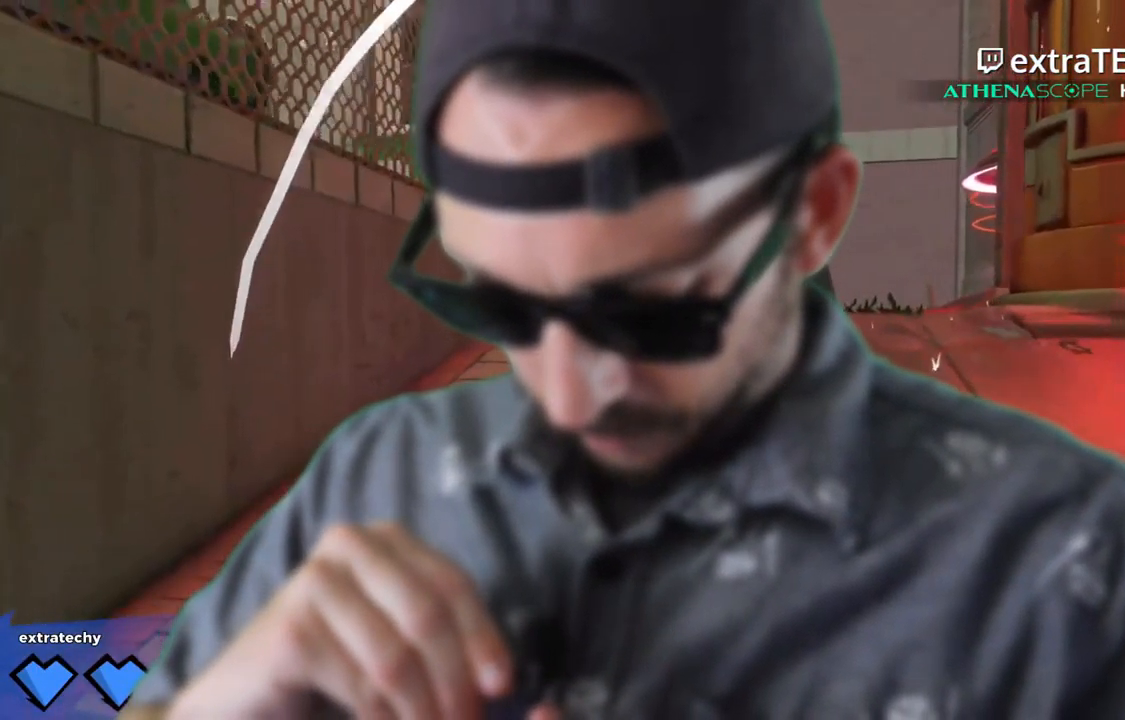
{"keys": ["d", "s"], "events": []}
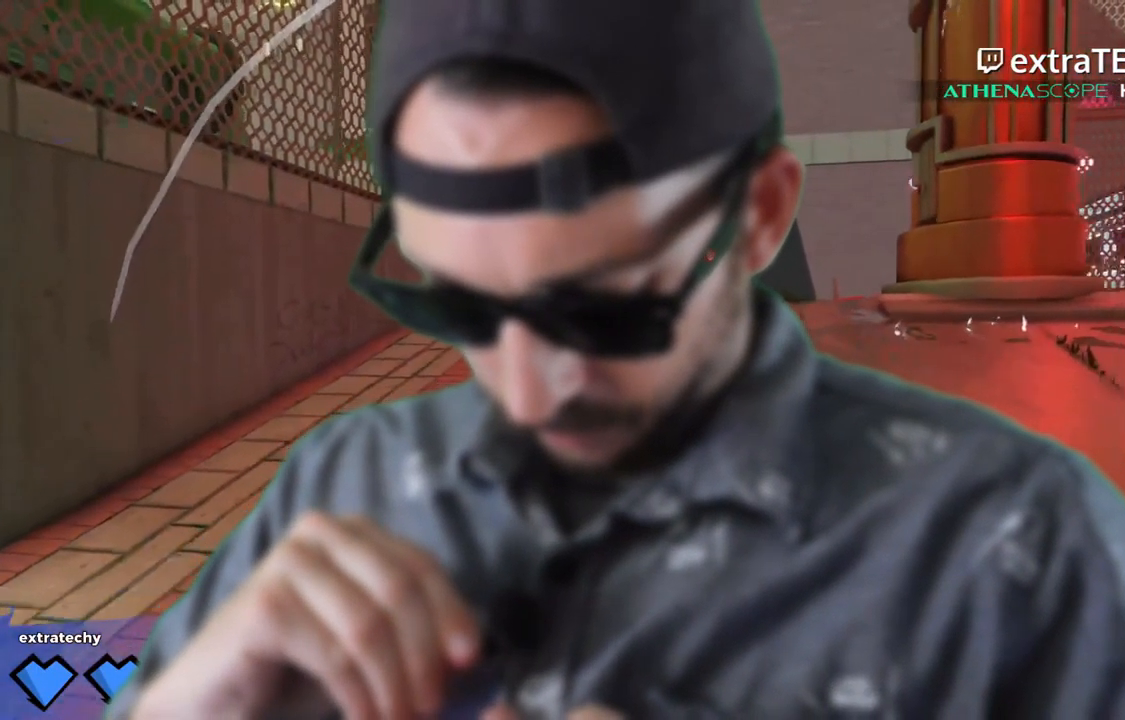
{"keys": ["s"], "events": [[433, "d", "up"]]}
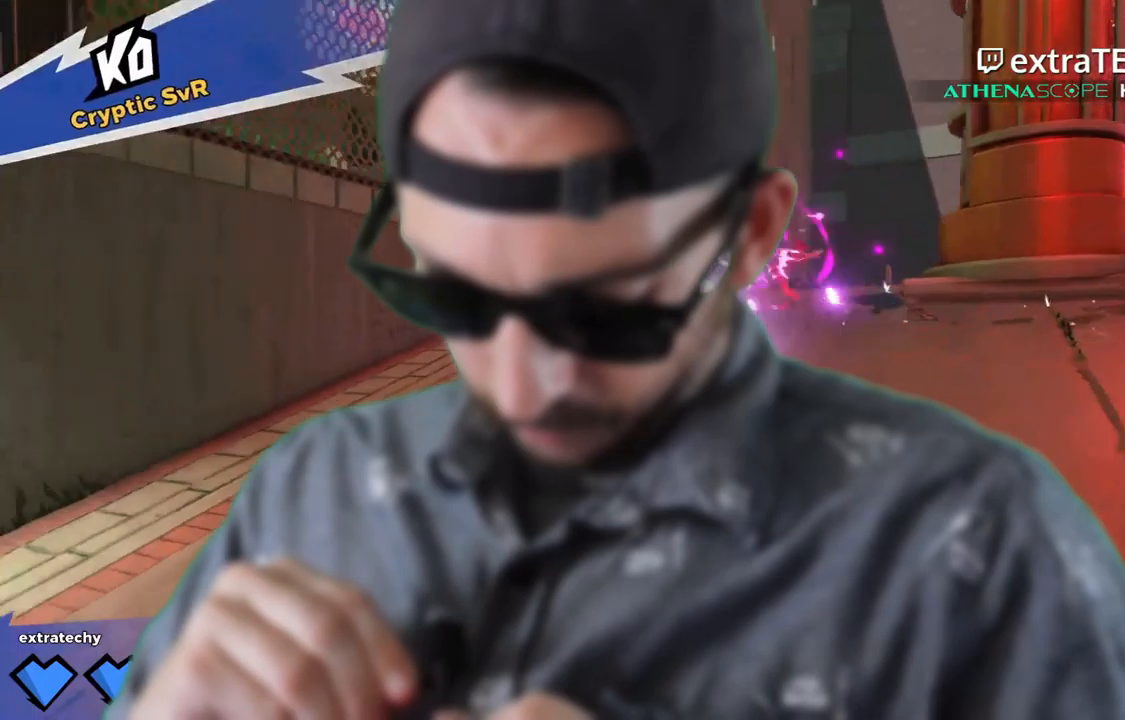
{"keys": [], "events": [[200, "s", "up"]]}
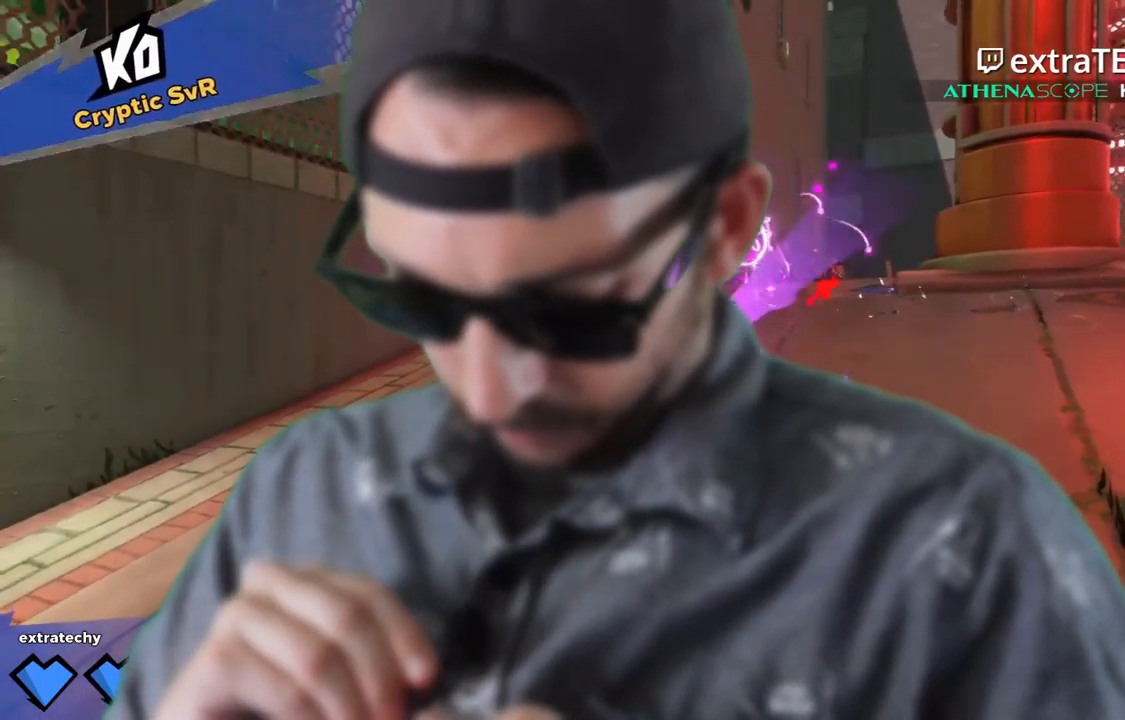
{"keys": ["w"], "events": [[17, "w", "down"]]}
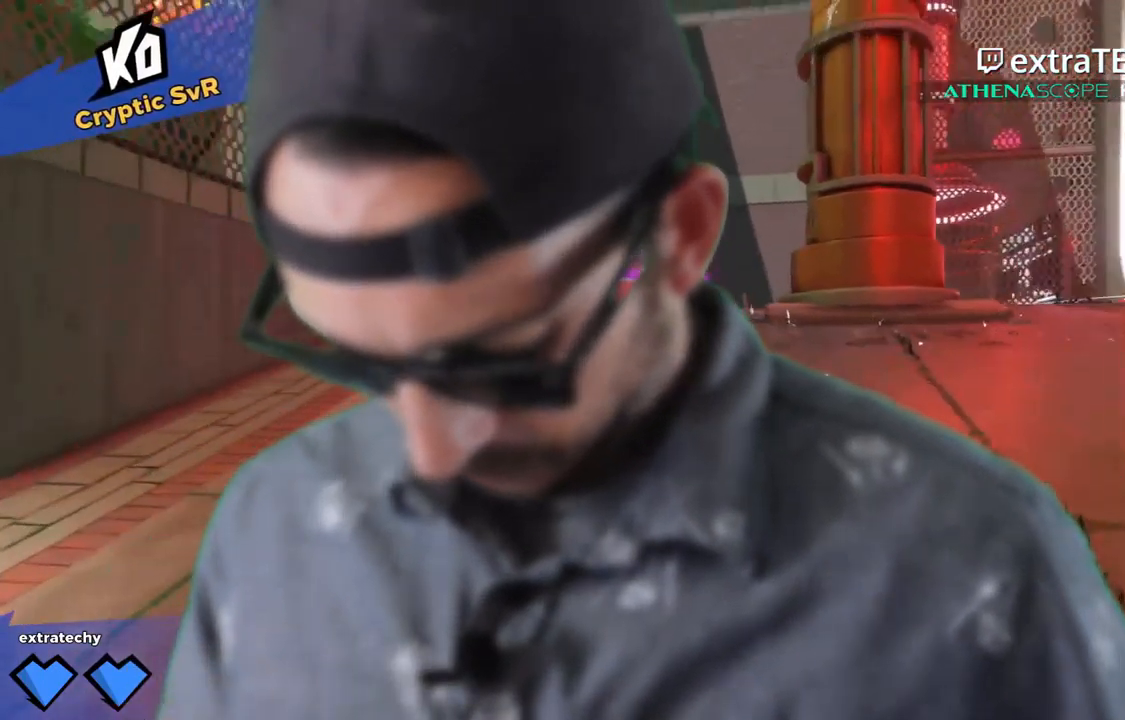
{"keys": ["shift", "w"], "events": [[150, "shift", "down"]]}
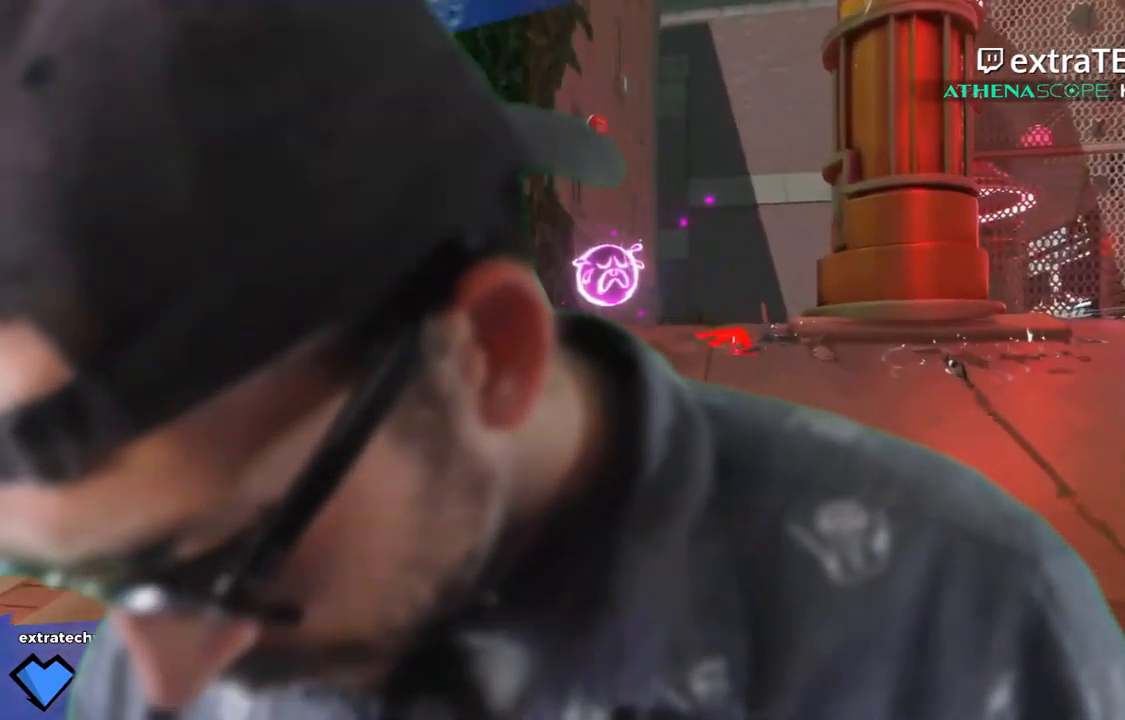
{"keys": ["shift", "w"], "events": []}
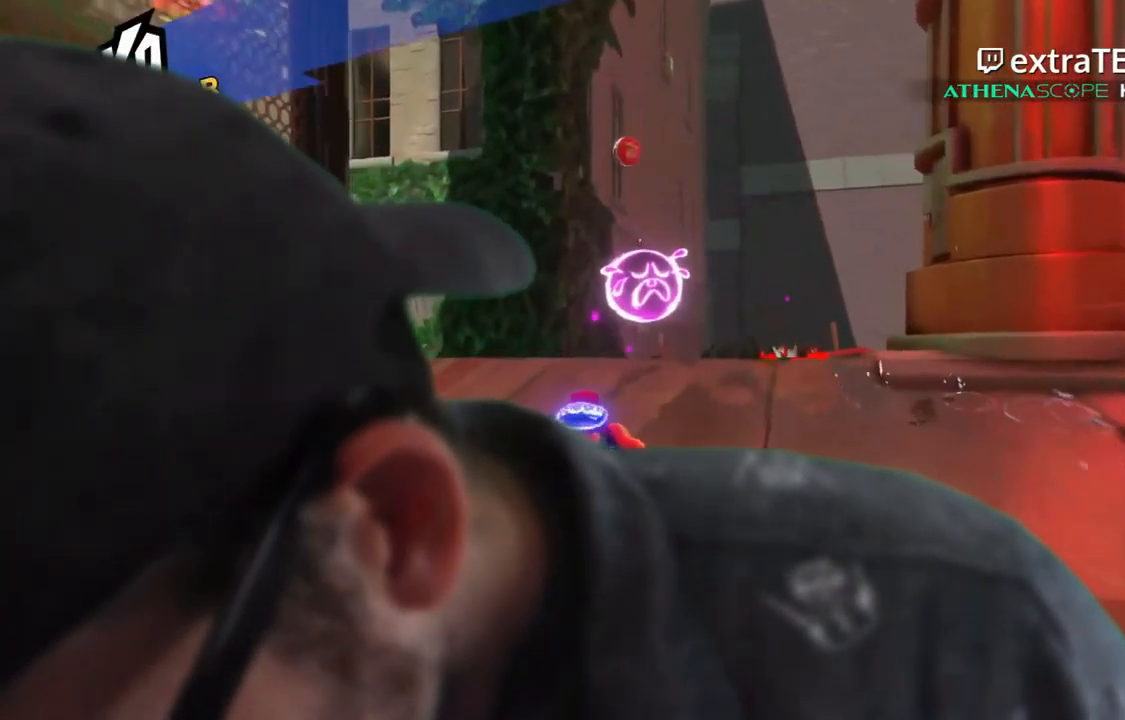
{"keys": ["shift", "w"], "events": []}
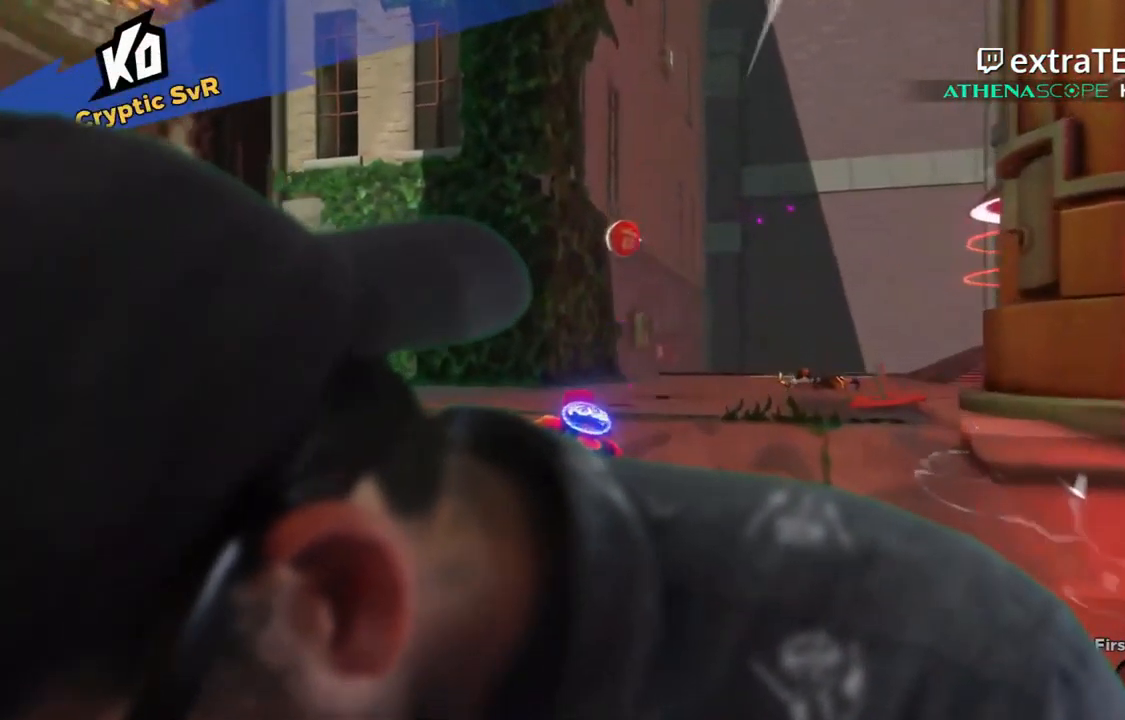
{"keys": ["shift", "w"], "events": []}
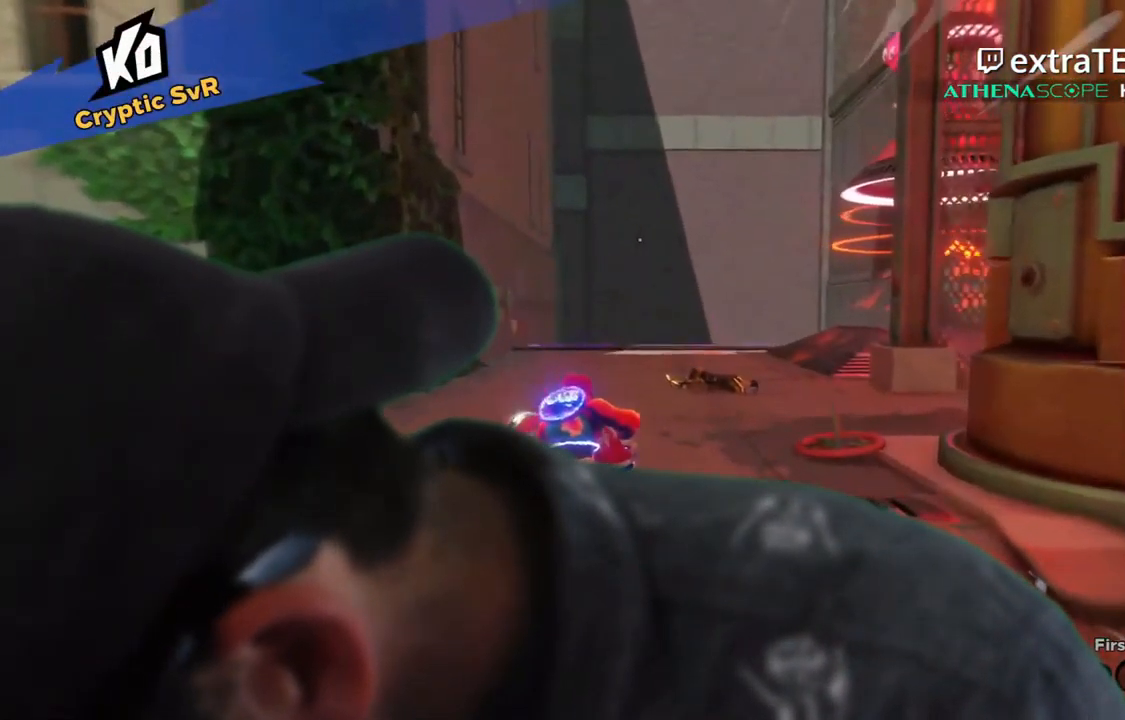
{"keys": ["shift", "w"], "events": []}
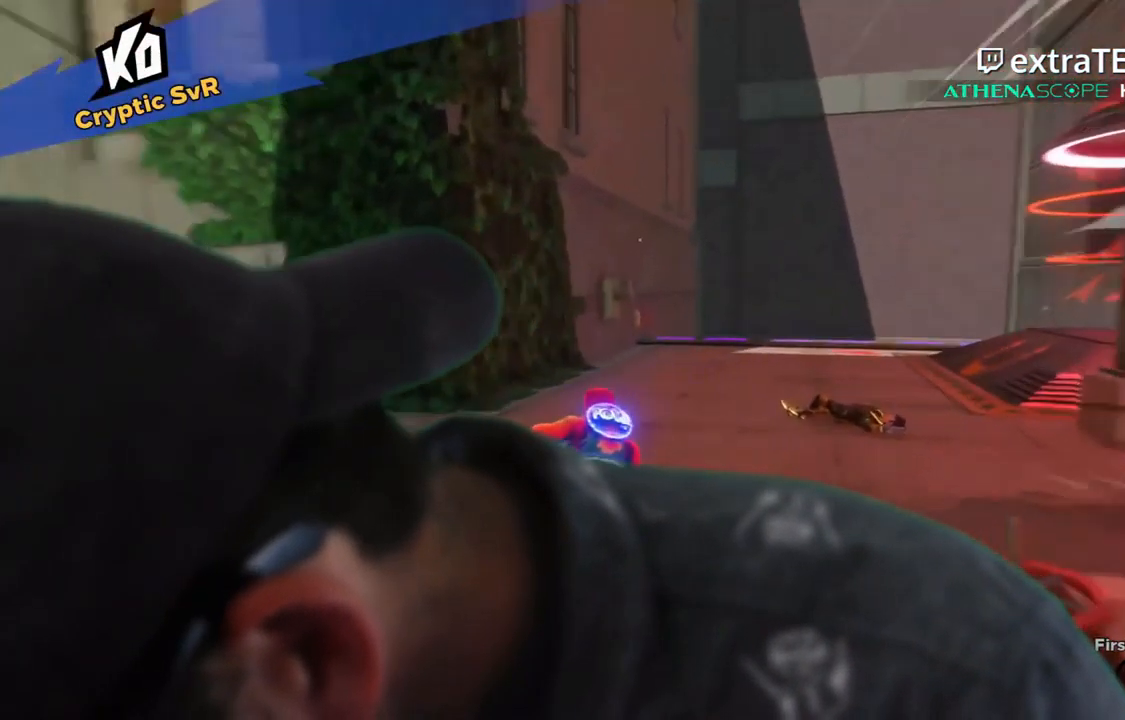
{"keys": ["shift", "w"], "events": []}
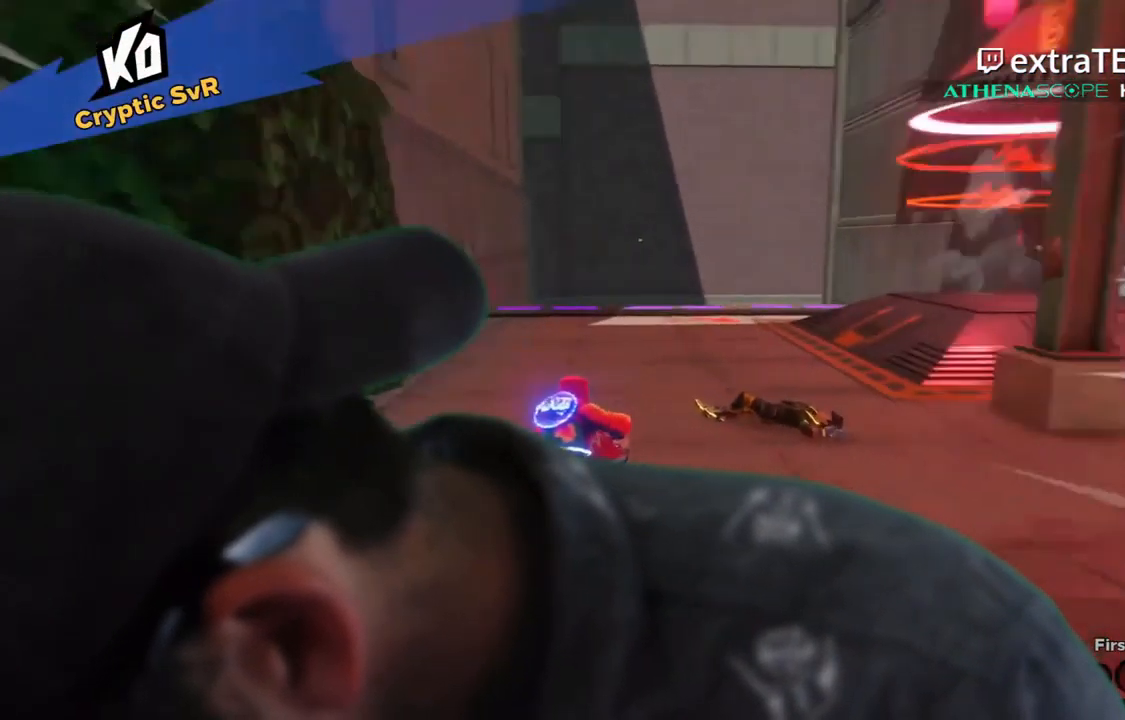
{"keys": ["shift", "w"], "events": []}
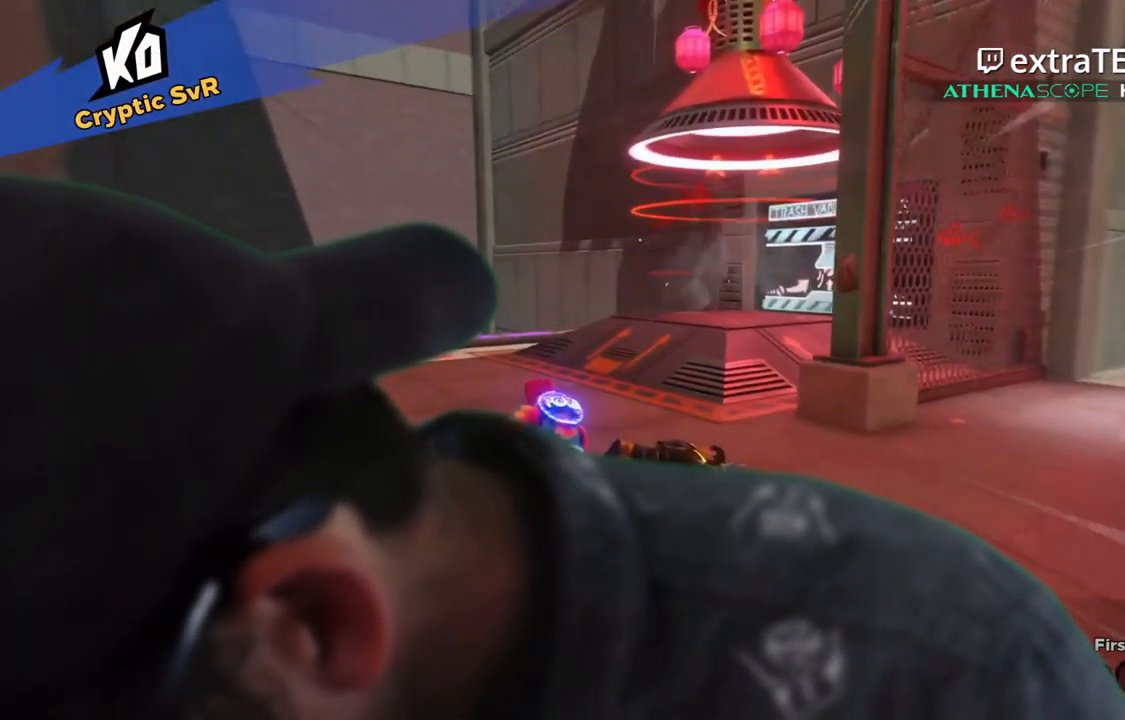
{"keys": ["shift", "w"], "events": []}
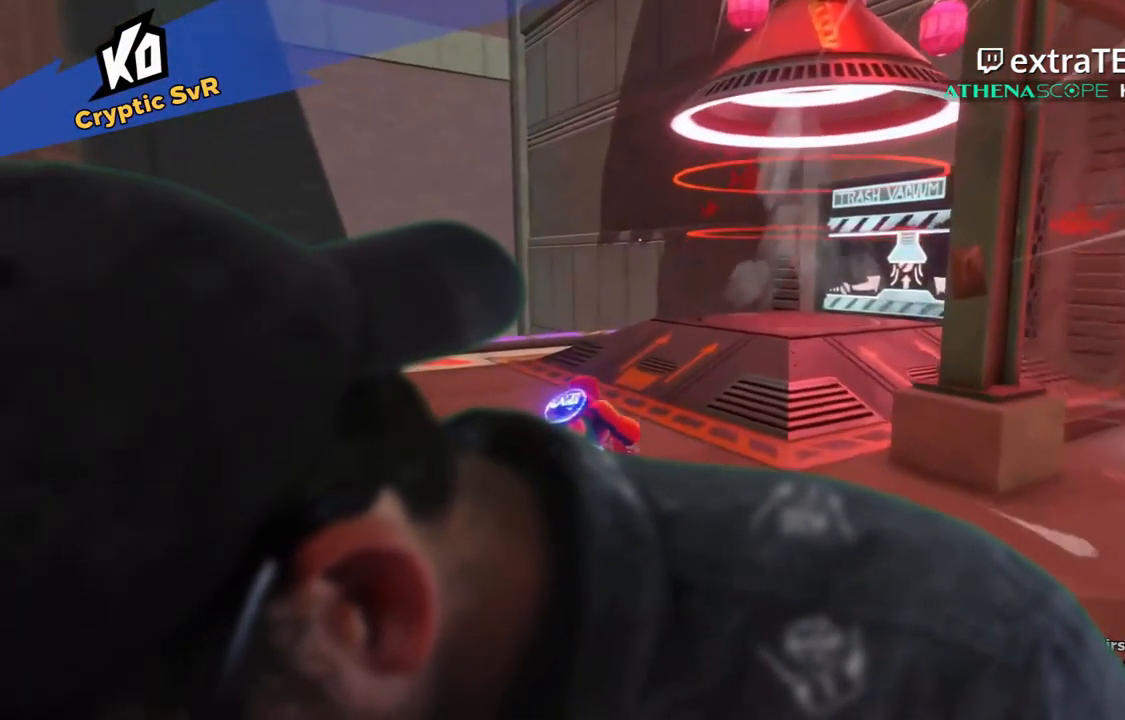
{"keys": ["a"], "events": [[83, "a", "down"], [183, "shift", "up"], [250, "w", "up"]]}
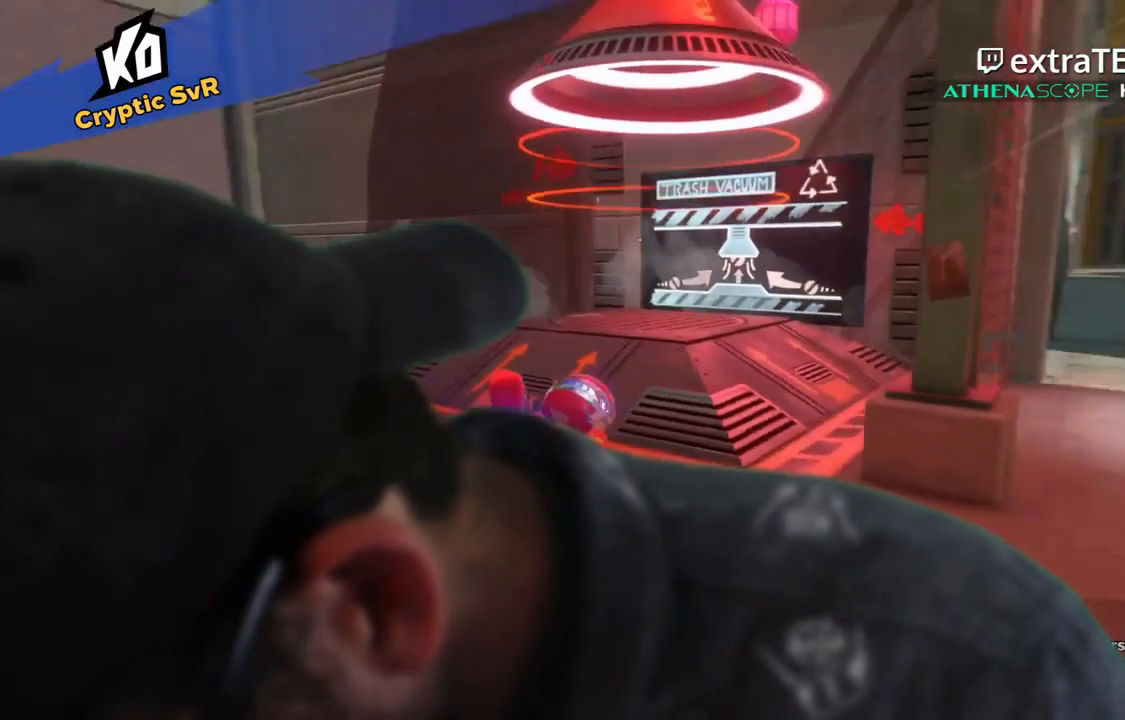
{"keys": ["w"], "events": [[150, "w", "down"], [317, "a", "up"]]}
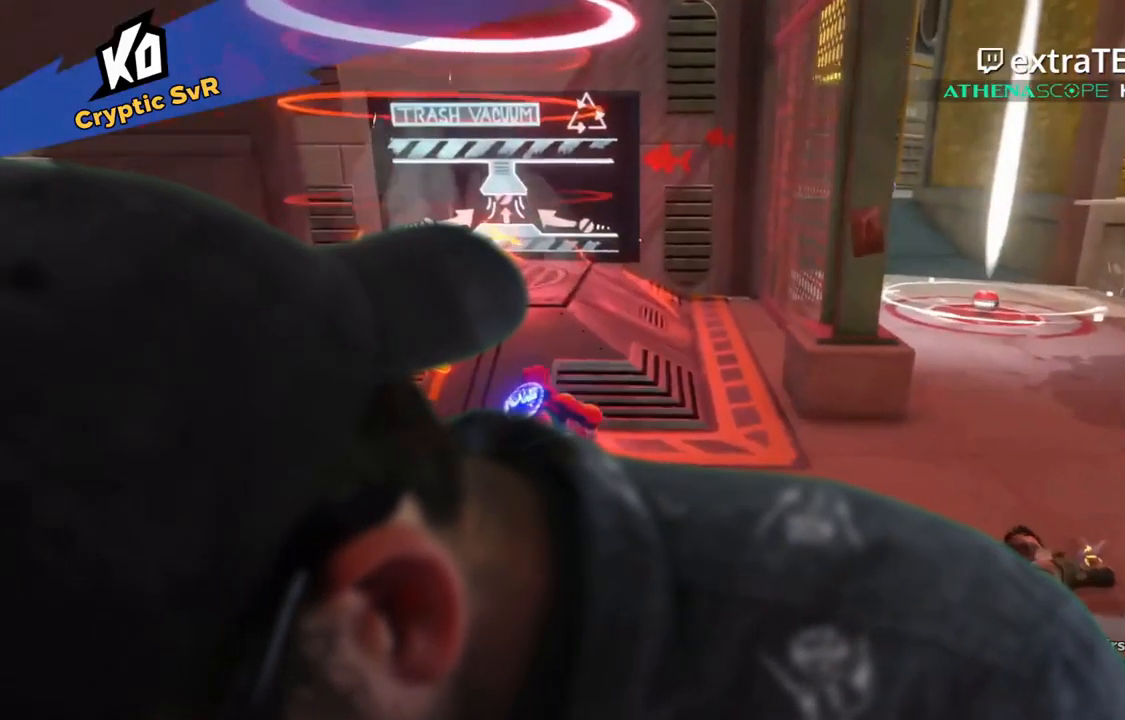
{"keys": ["shift", "w"], "events": [[17, "shift", "down"]]}
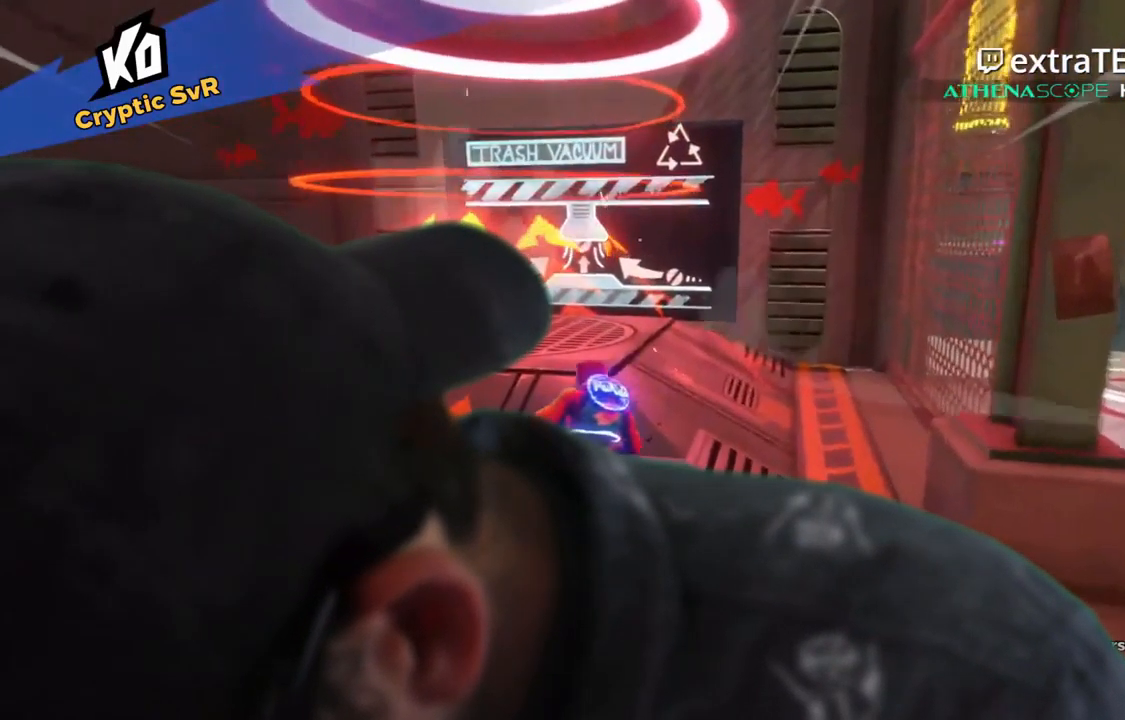
{"keys": ["shift", "w"], "events": []}
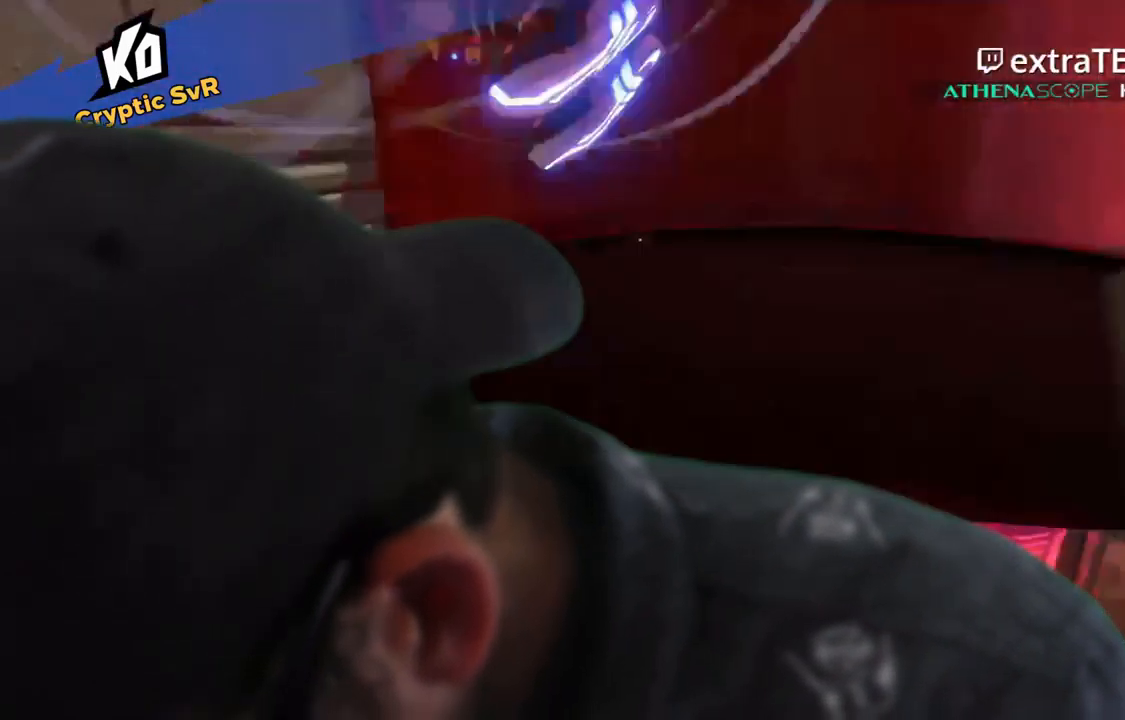
{"keys": ["w"], "events": [[484, "shift", "up"]]}
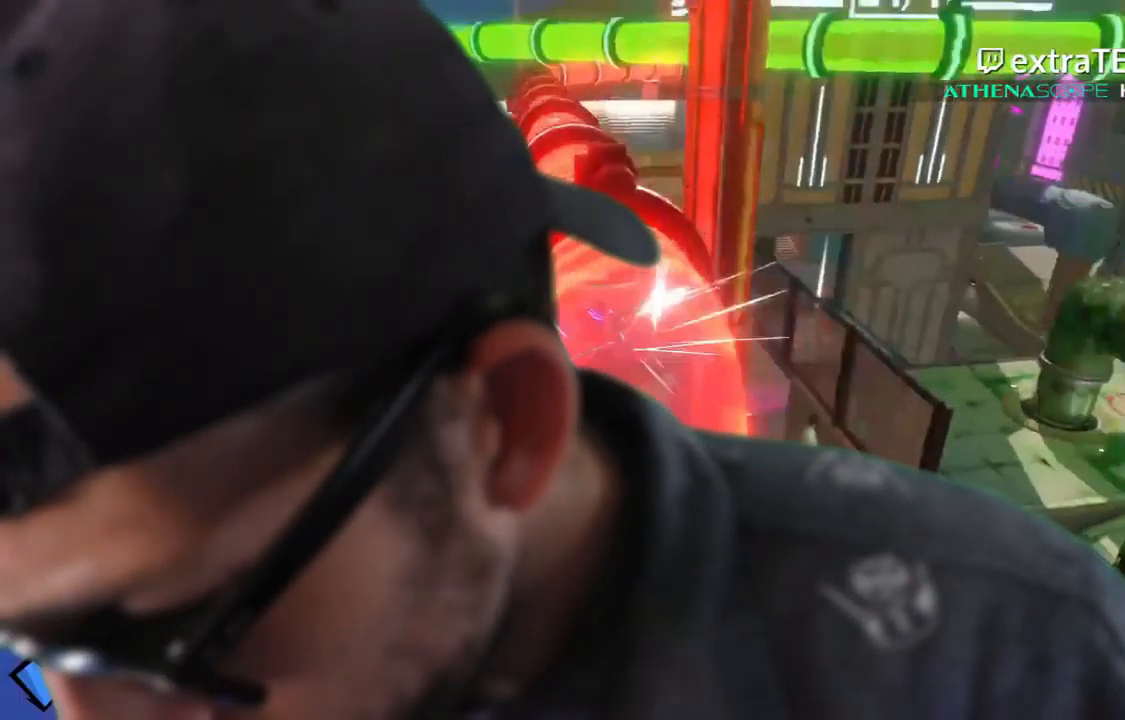
{"keys": [], "events": [[84, "w", "up"]]}